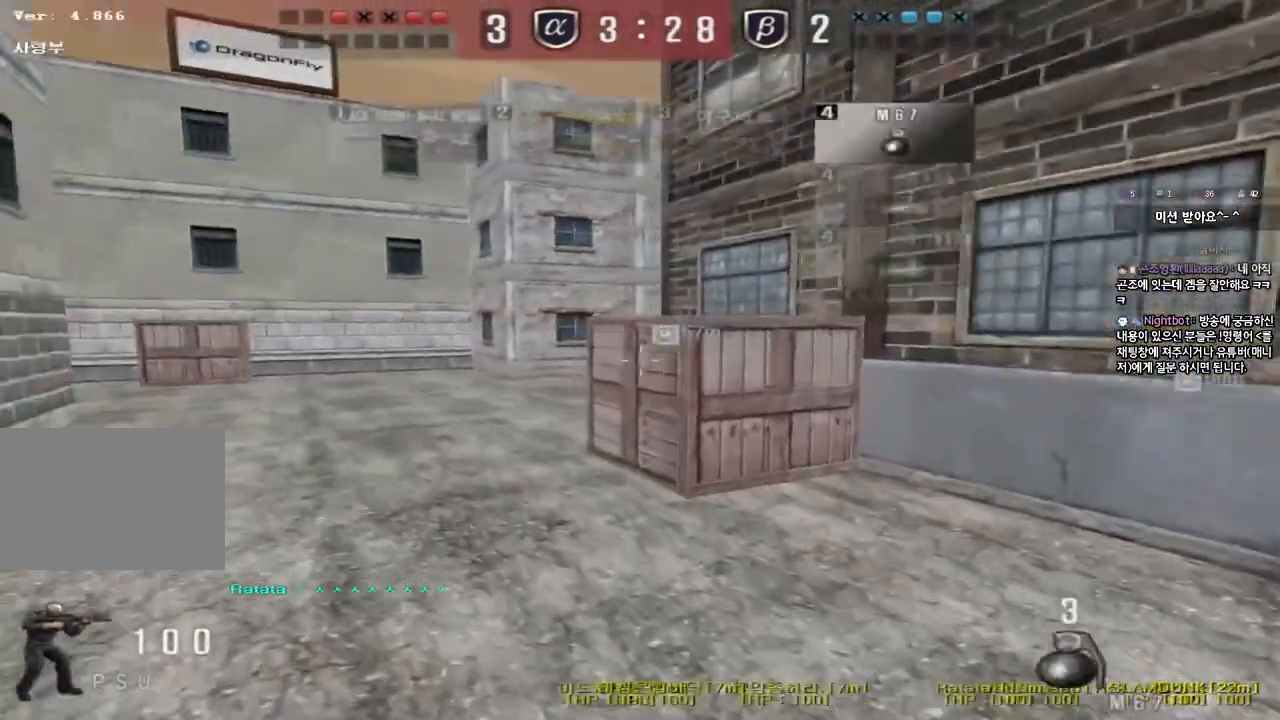
Gameplay with keyboard; each line is a JSON object with the keys held at the frame after it. "events" lists presses ("down") and releases ("up") of "a", "ctrl", "d", "e", "f", "q", "r", "s", "shift", "space", "tab" and "w" between this image and that frame as [ms after this image, input, new state], when the widget could be followed in between. No other keys are recorded. Mouse input is not recorded.
{"keys": ["a", "w"], "events": []}
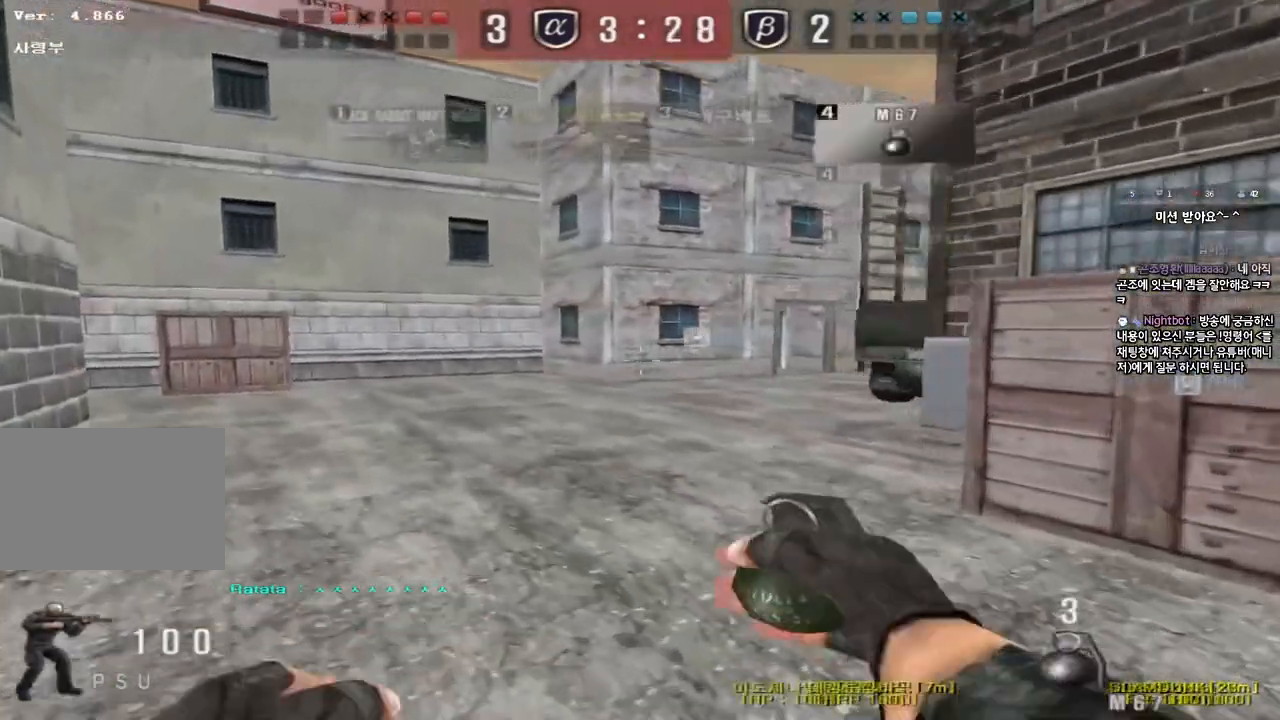
{"keys": [], "events": [[283, "ctrl", "down"], [283, "w", "up"], [300, "space", "down"], [317, "a", "up"], [433, "ctrl", "up"], [433, "space", "up"]]}
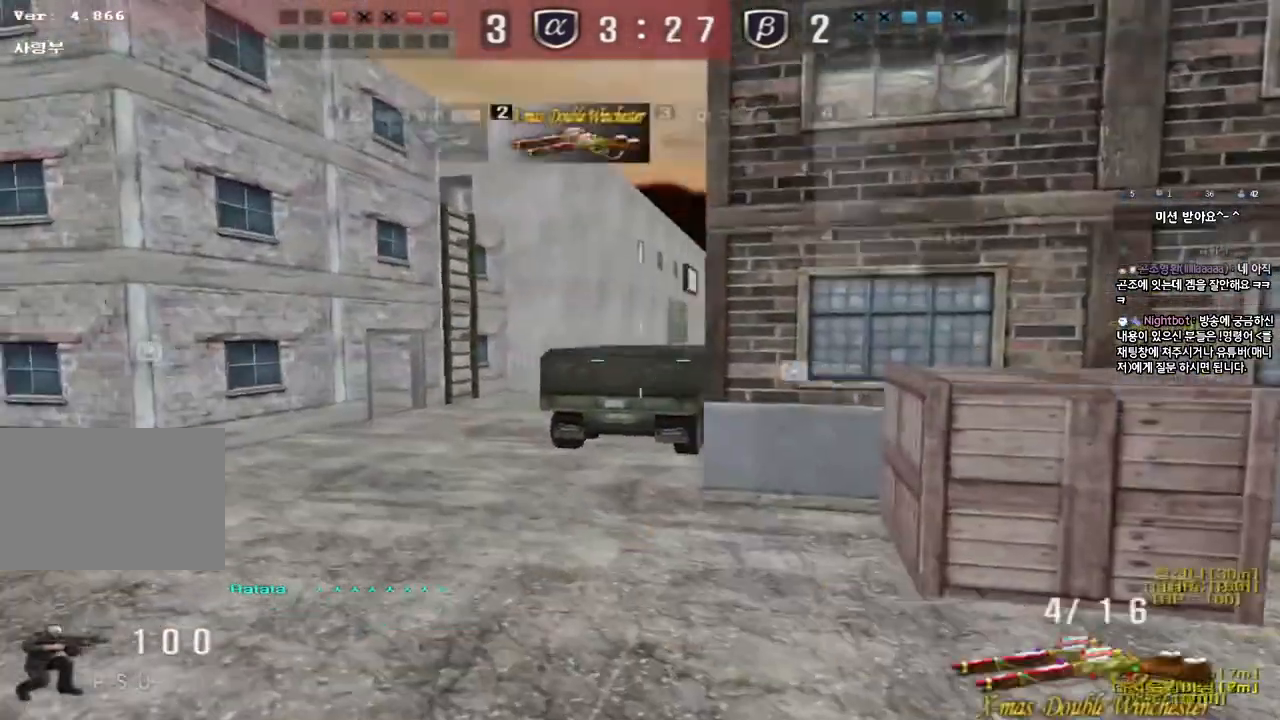
{"keys": ["w"], "events": [[400, "w", "down"]]}
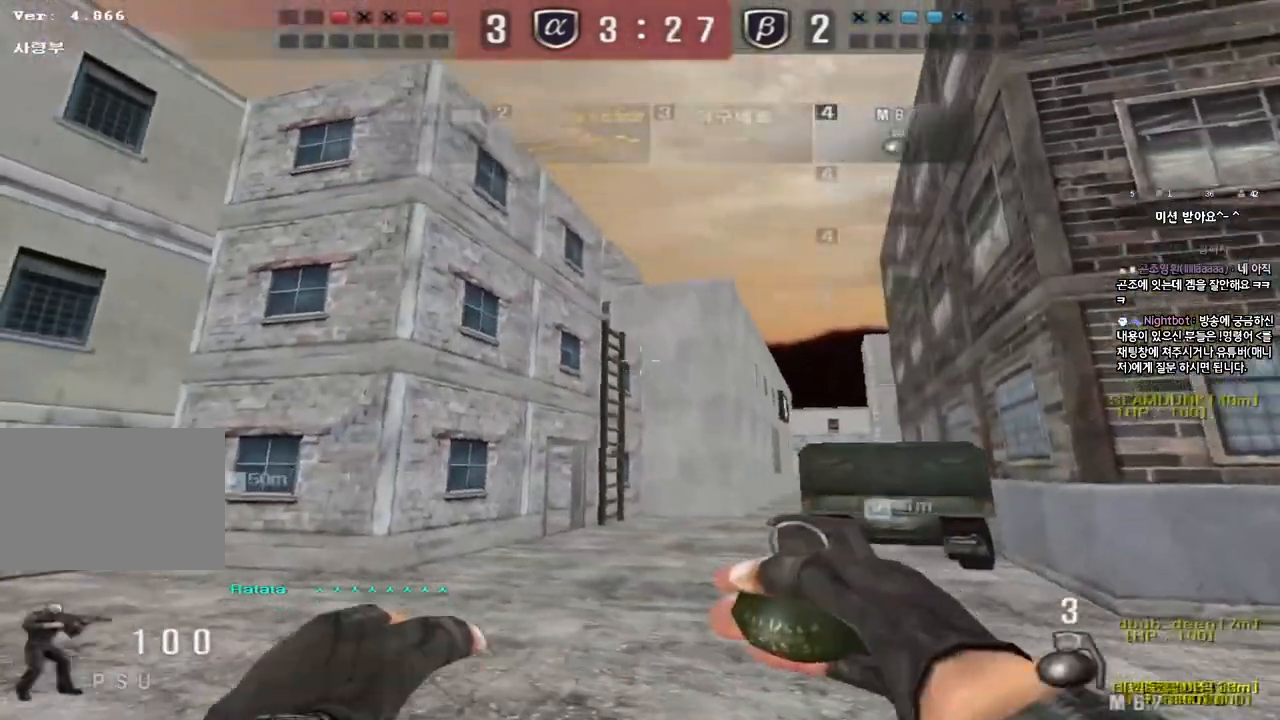
{"keys": ["a", "w"], "events": [[417, "a", "down"]]}
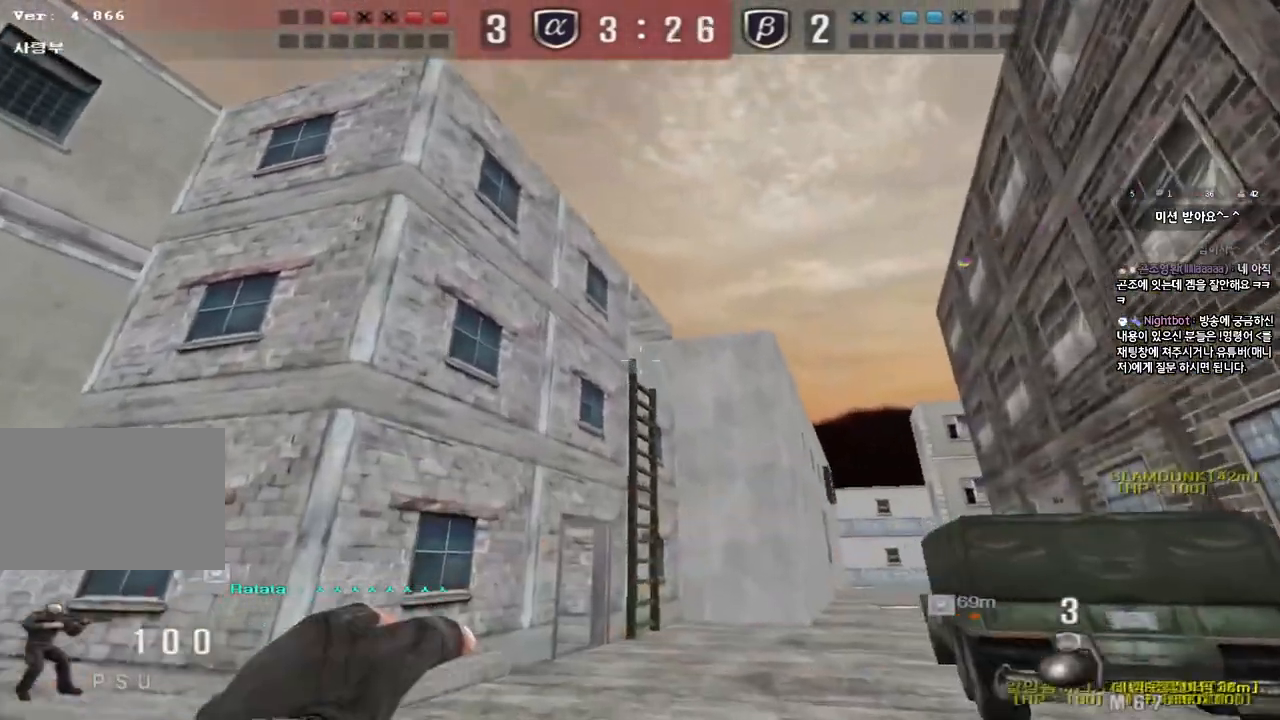
{"keys": ["space"], "events": [[17, "a", "up"], [433, "space", "down"], [500, "w", "up"]]}
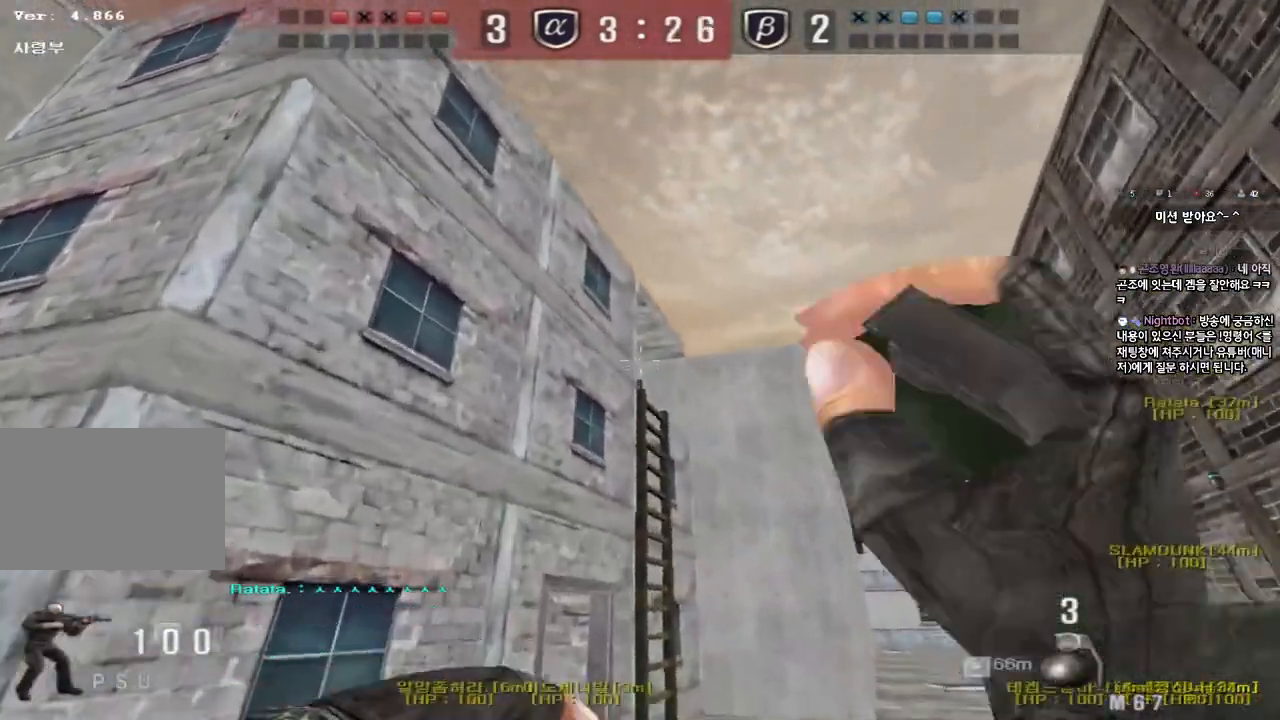
{"keys": ["d", "s"], "events": [[67, "space", "up"], [83, "s", "down"], [367, "d", "down"]]}
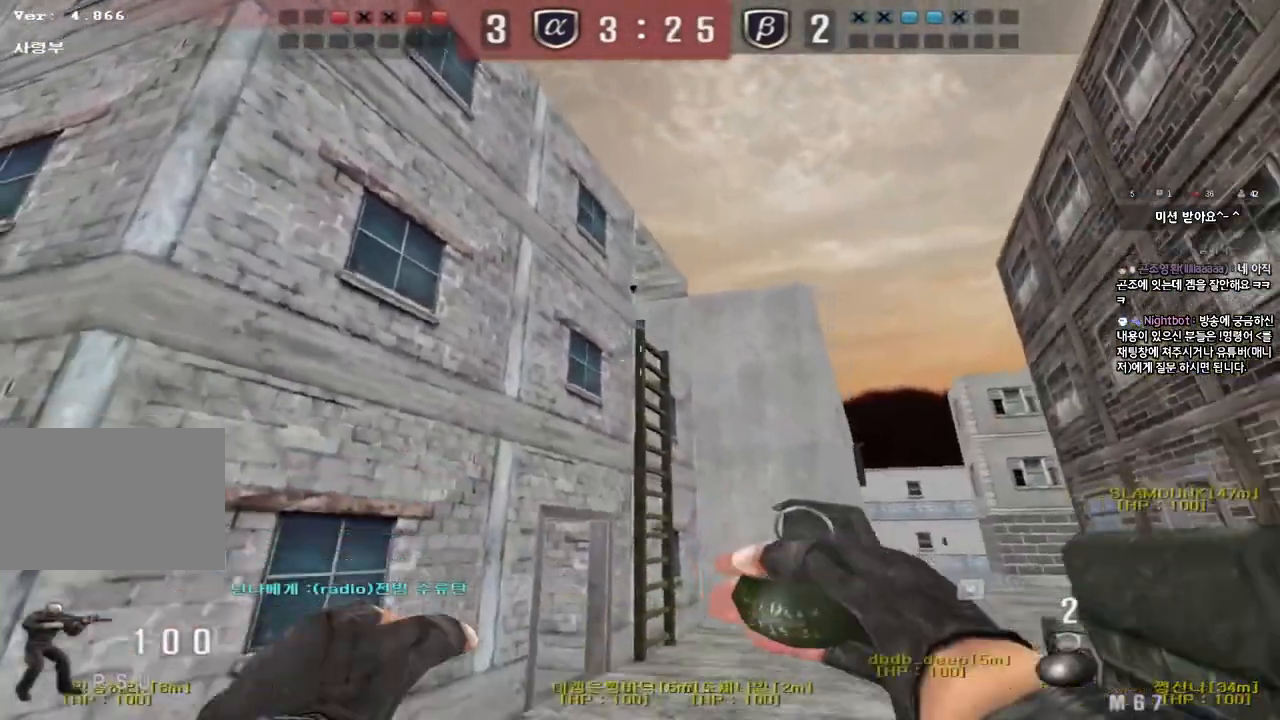
{"keys": ["a"], "events": [[117, "ctrl", "down"], [117, "d", "up"], [150, "s", "up"], [150, "space", "down"], [233, "ctrl", "up"], [267, "space", "up"], [283, "a", "down"], [283, "s", "down"], [483, "s", "up"]]}
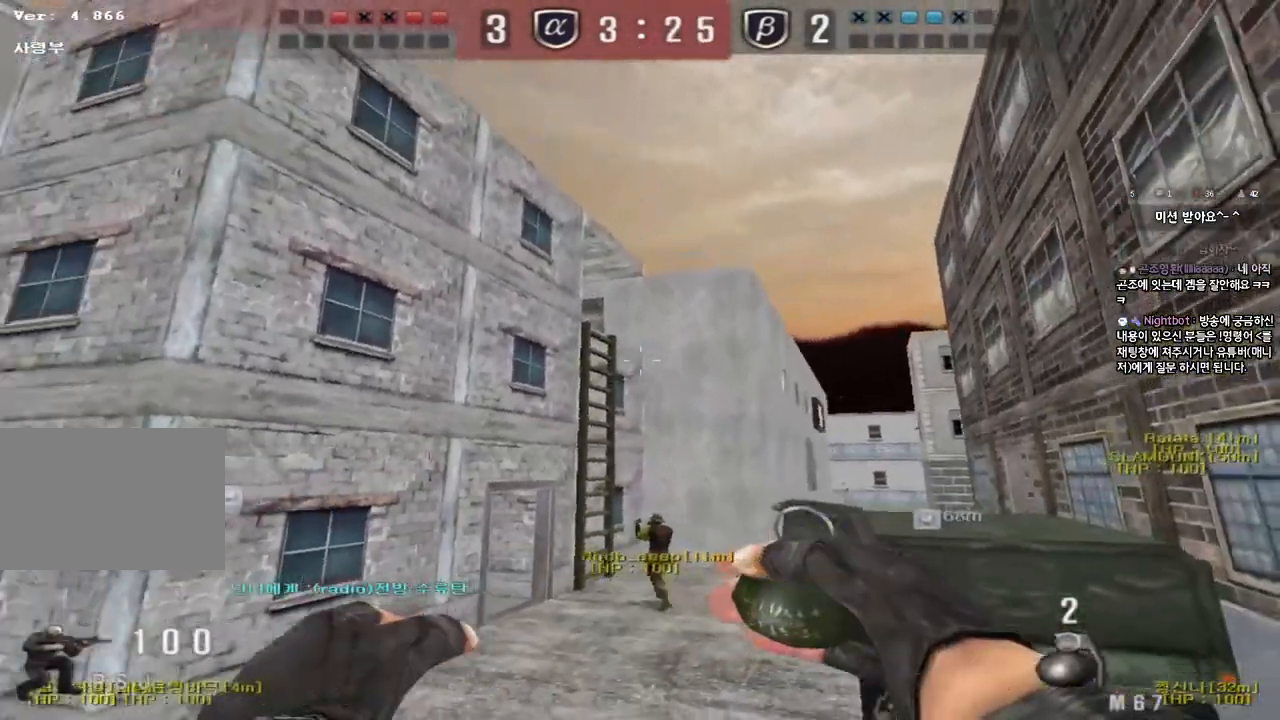
{"keys": ["a", "w"], "events": [[67, "w", "down"]]}
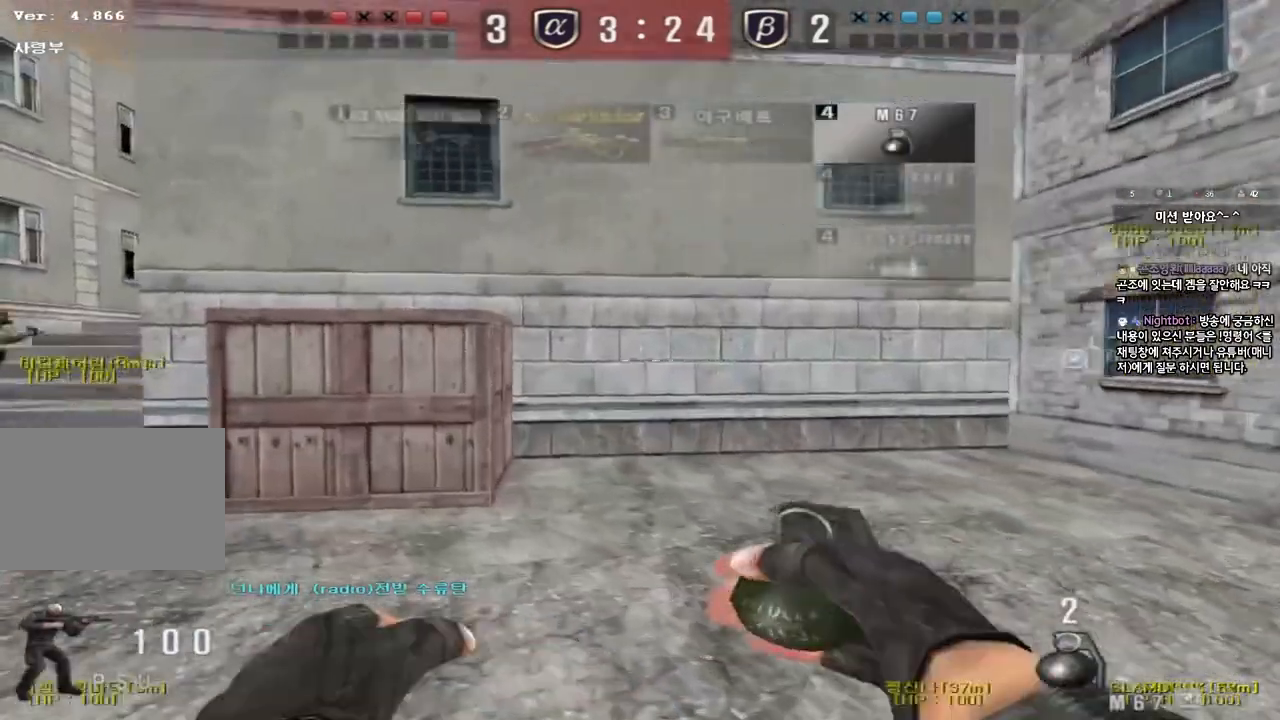
{"keys": [], "events": [[383, "a", "up"], [383, "shift", "down"], [383, "w", "up"], [417, "space", "down"], [450, "shift", "up"], [500, "space", "up"]]}
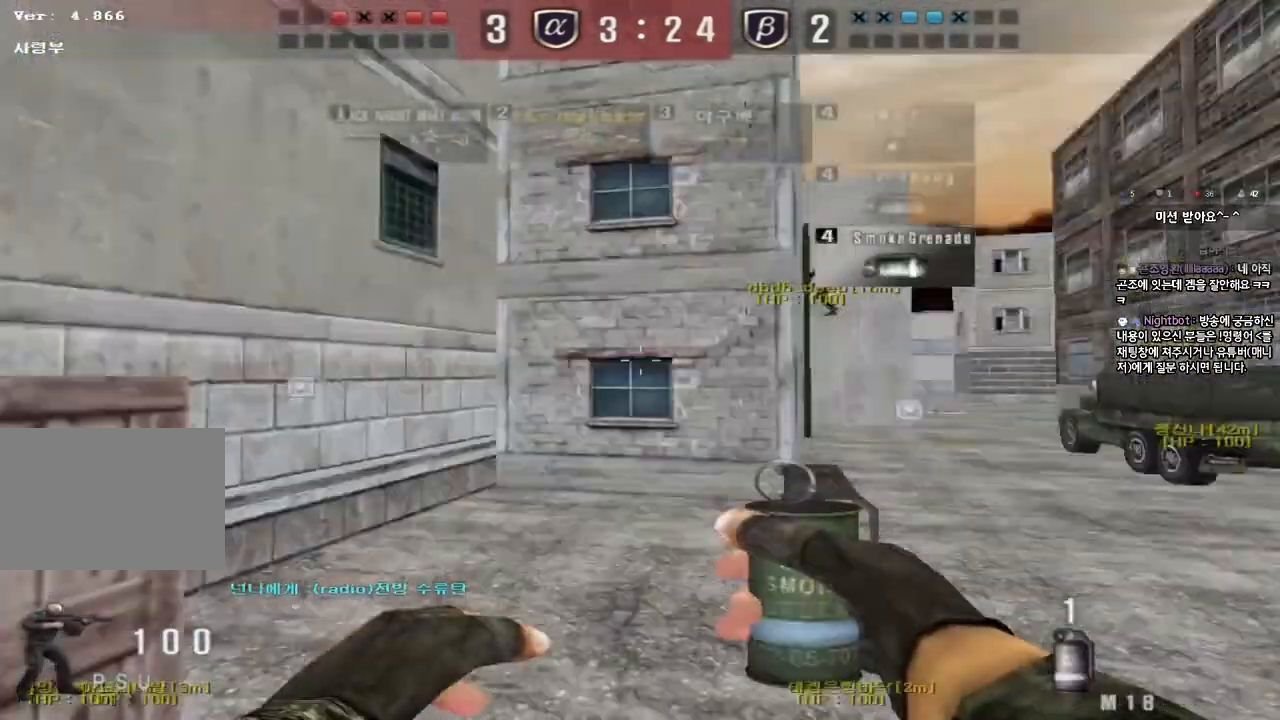
{"keys": [], "events": []}
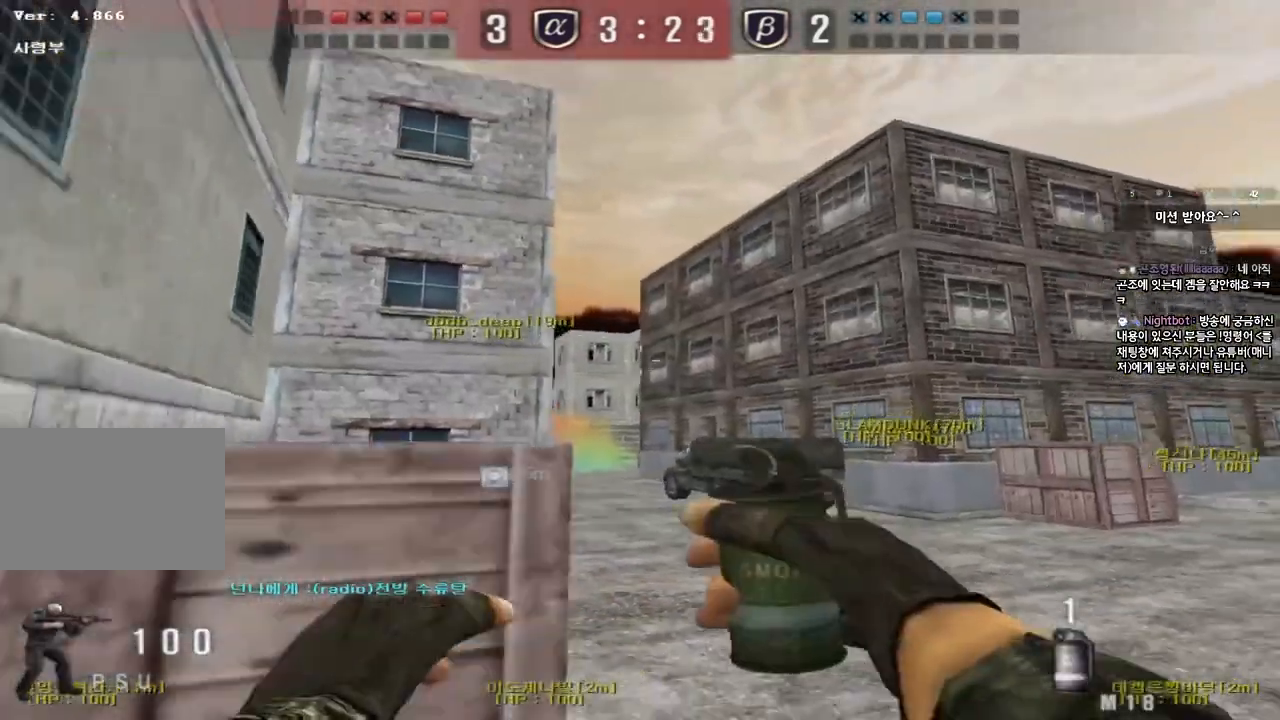
{"keys": ["w"], "events": [[67, "w", "down"], [83, "d", "down"], [200, "d", "up"]]}
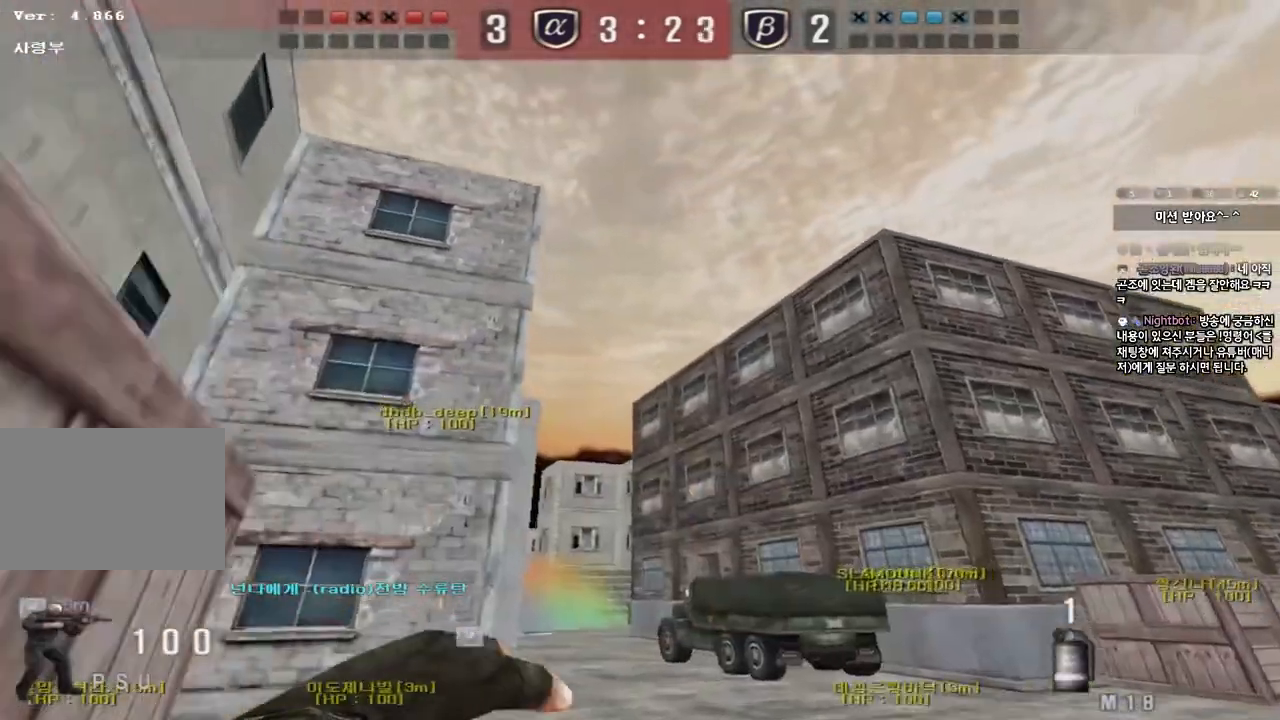
{"keys": ["d", "s"], "events": [[150, "space", "down"], [167, "w", "up"], [250, "space", "up"], [300, "s", "down"], [383, "d", "down"]]}
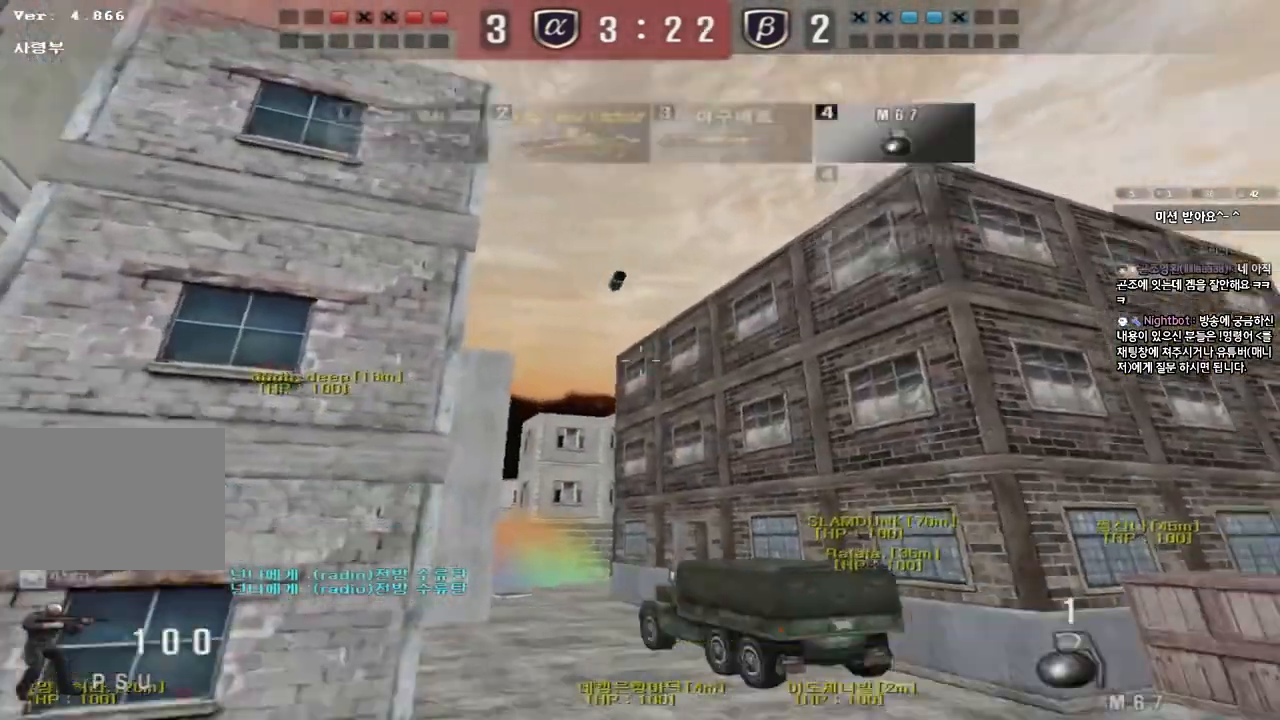
{"keys": ["s"], "events": [[117, "d", "up"], [250, "a", "down"], [500, "a", "up"]]}
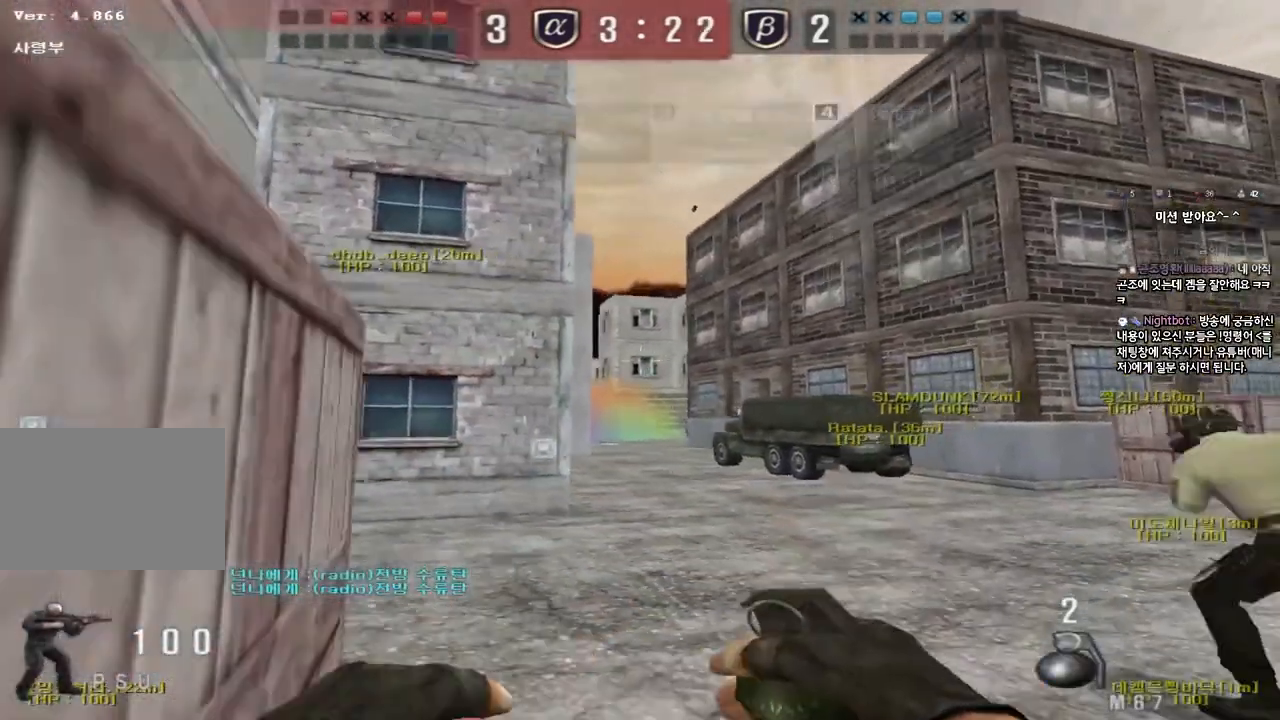
{"keys": ["d", "s"], "events": [[200, "d", "down"]]}
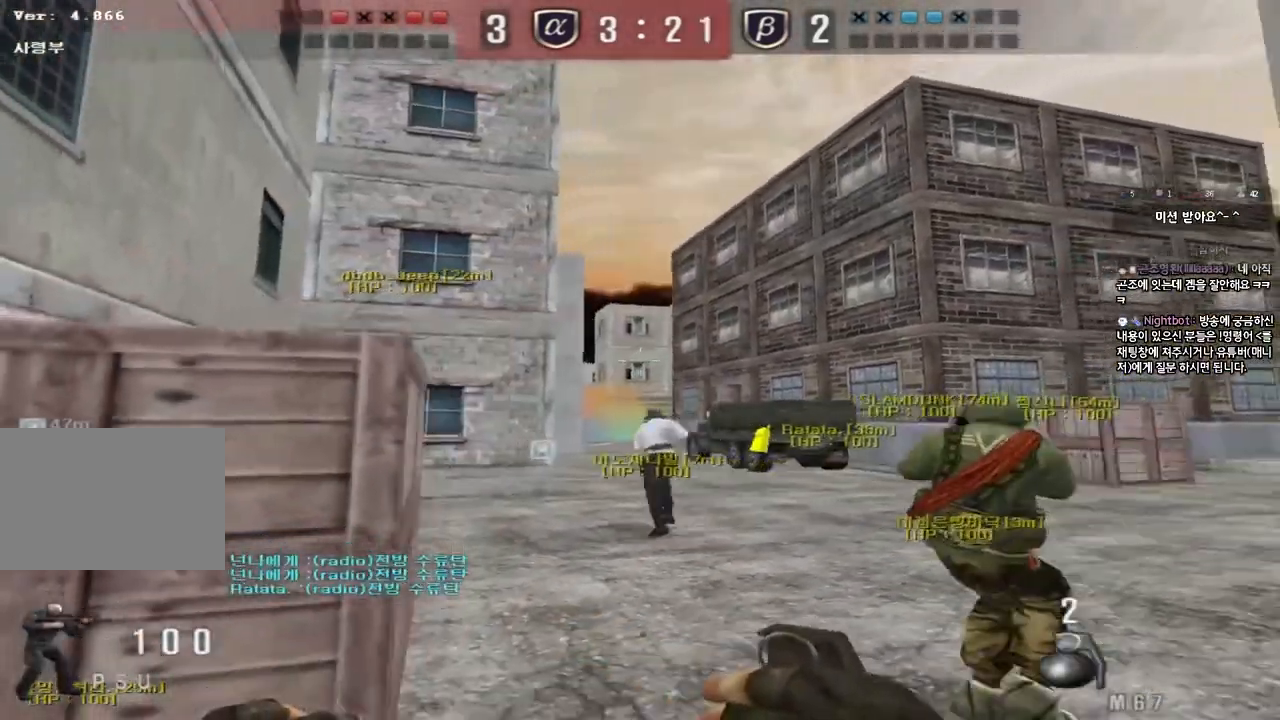
{"keys": ["s"], "events": [[500, "d", "up"]]}
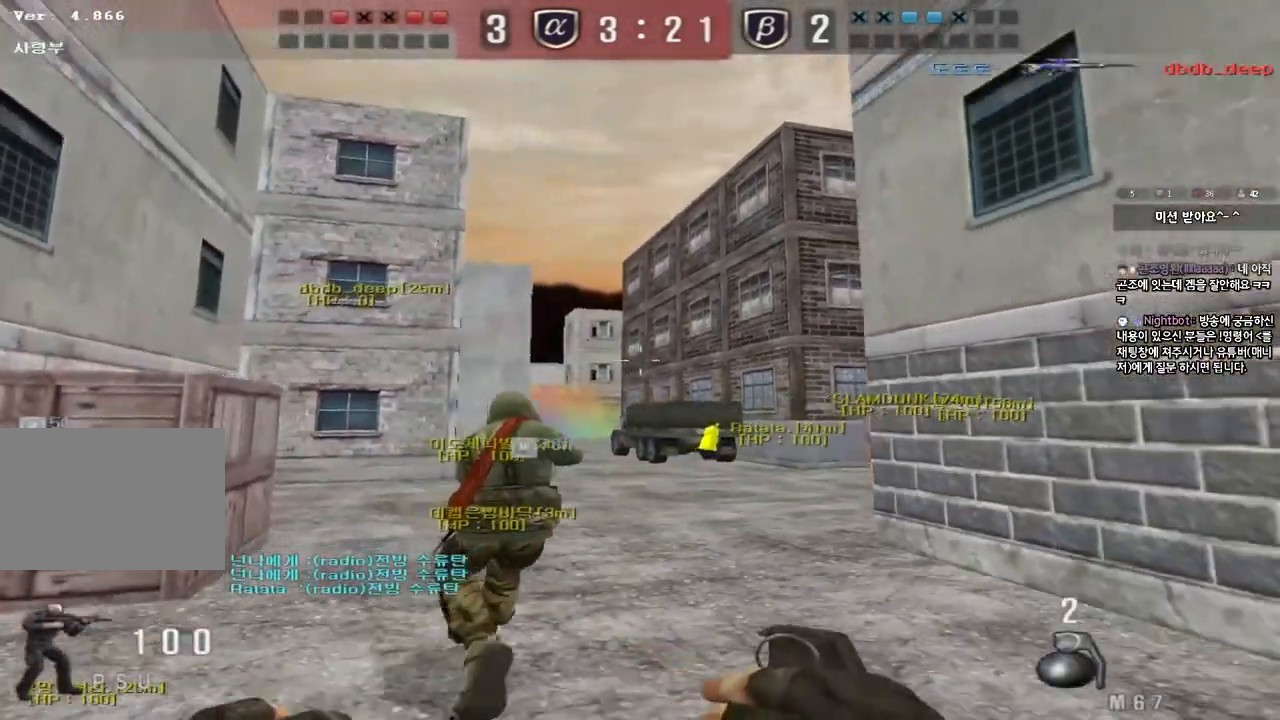
{"keys": ["s"], "events": [[33, "a", "down"], [467, "a", "up"]]}
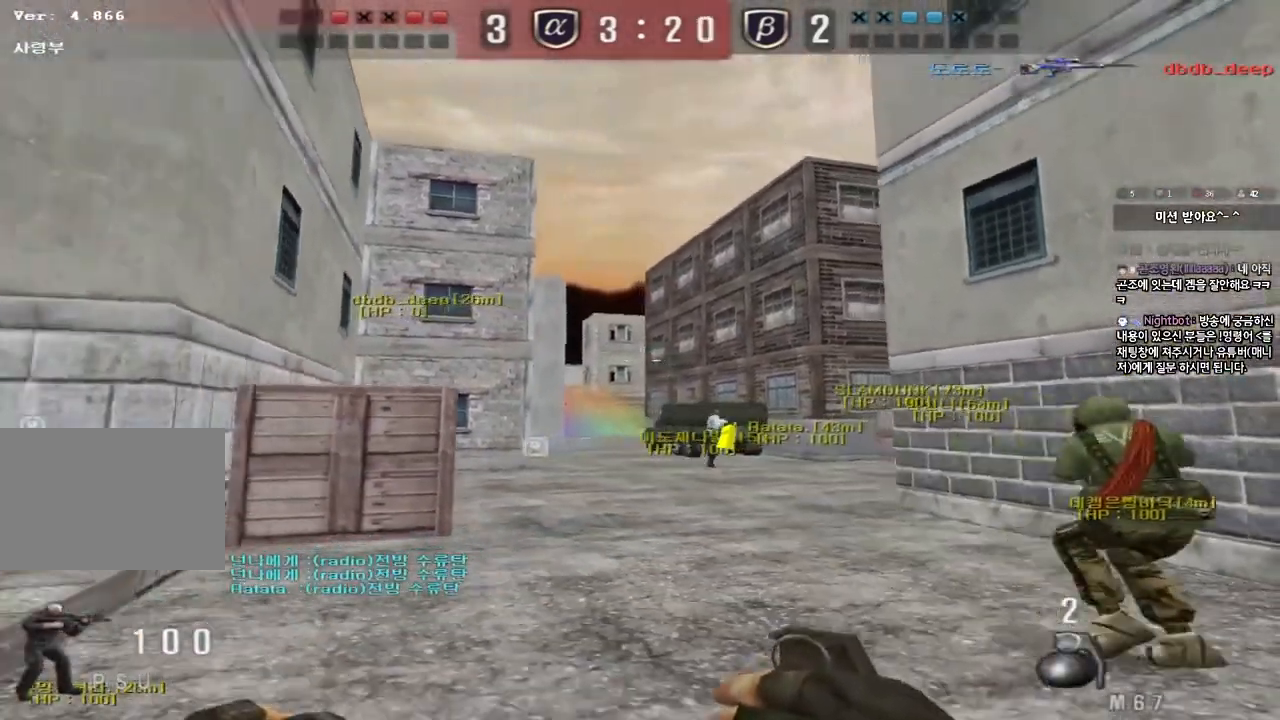
{"keys": ["d", "s"], "events": [[67, "d", "down"]]}
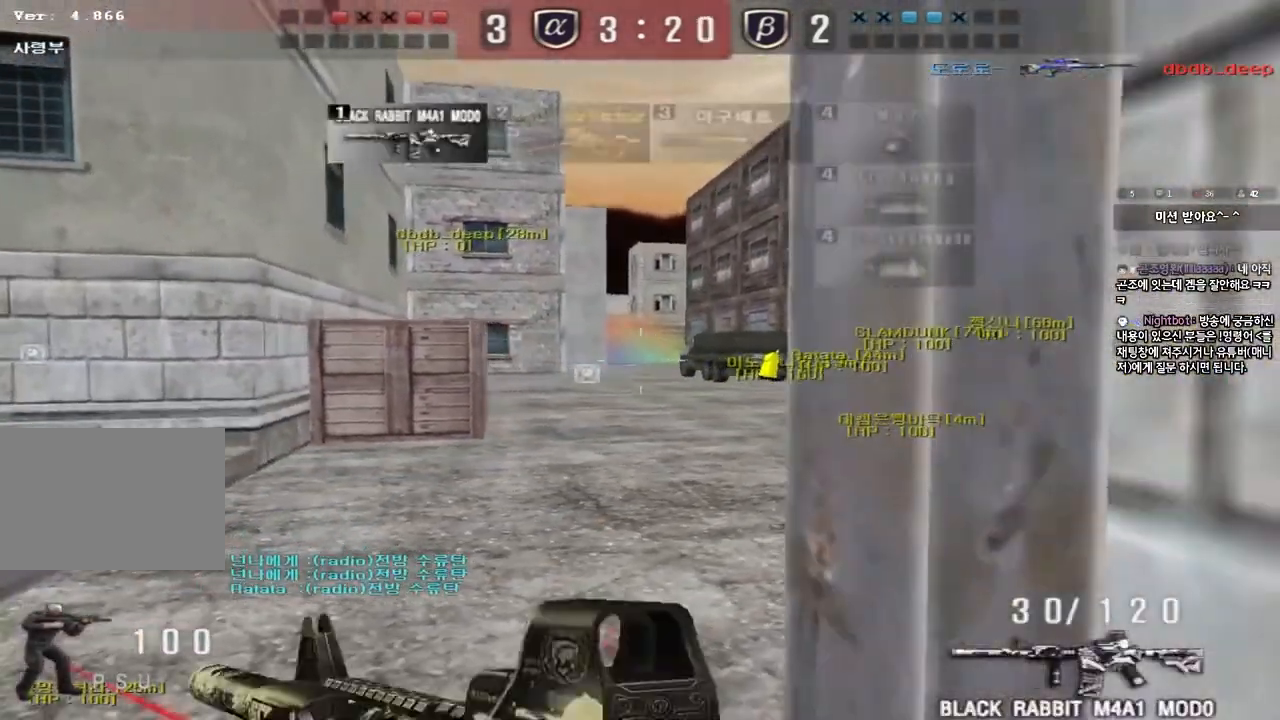
{"keys": ["ctrl"], "events": [[67, "s", "up"], [83, "ctrl", "down"], [467, "d", "up"]]}
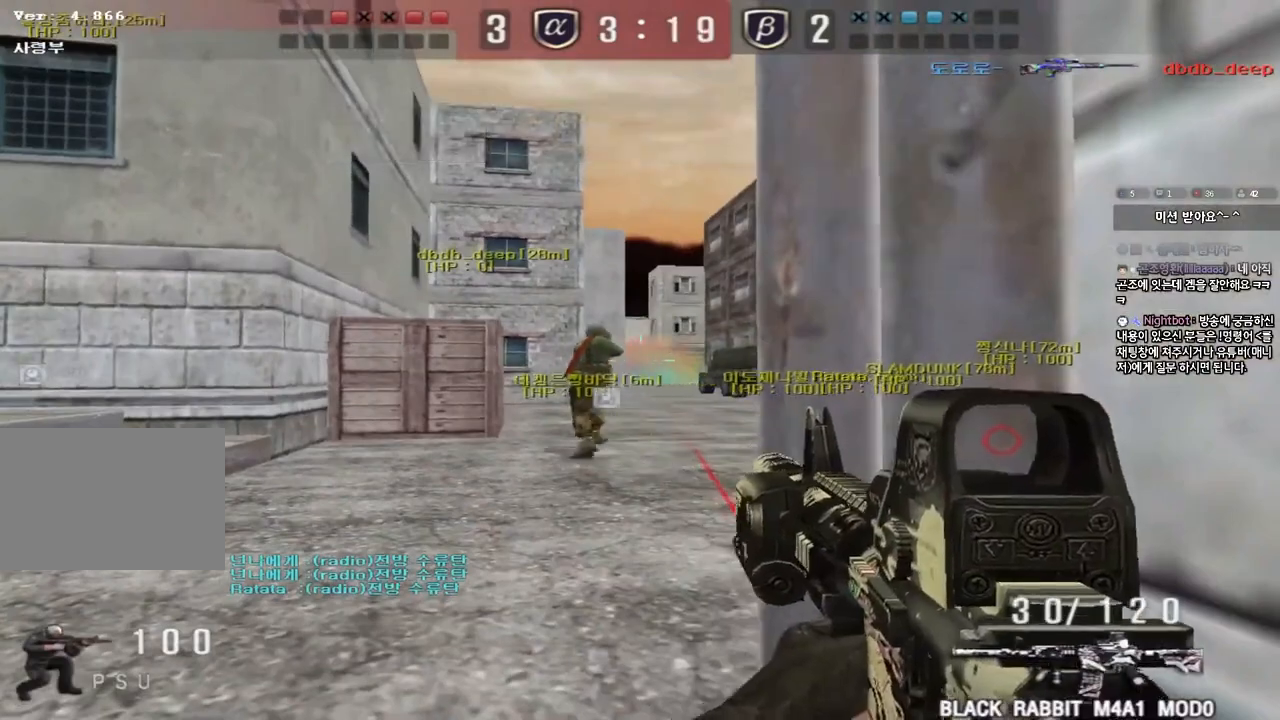
{"keys": ["a", "w"], "events": [[267, "a", "down"], [300, "w", "down"], [333, "ctrl", "up"]]}
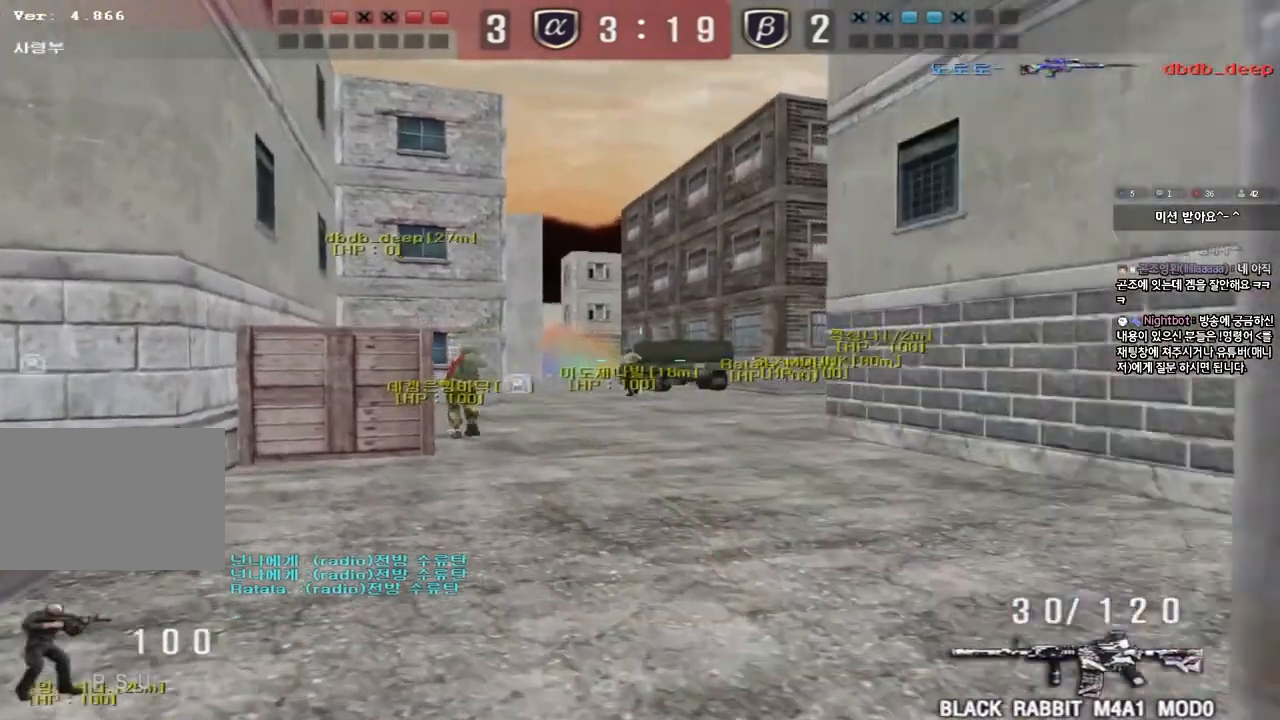
{"keys": ["w"], "events": [[483, "a", "up"]]}
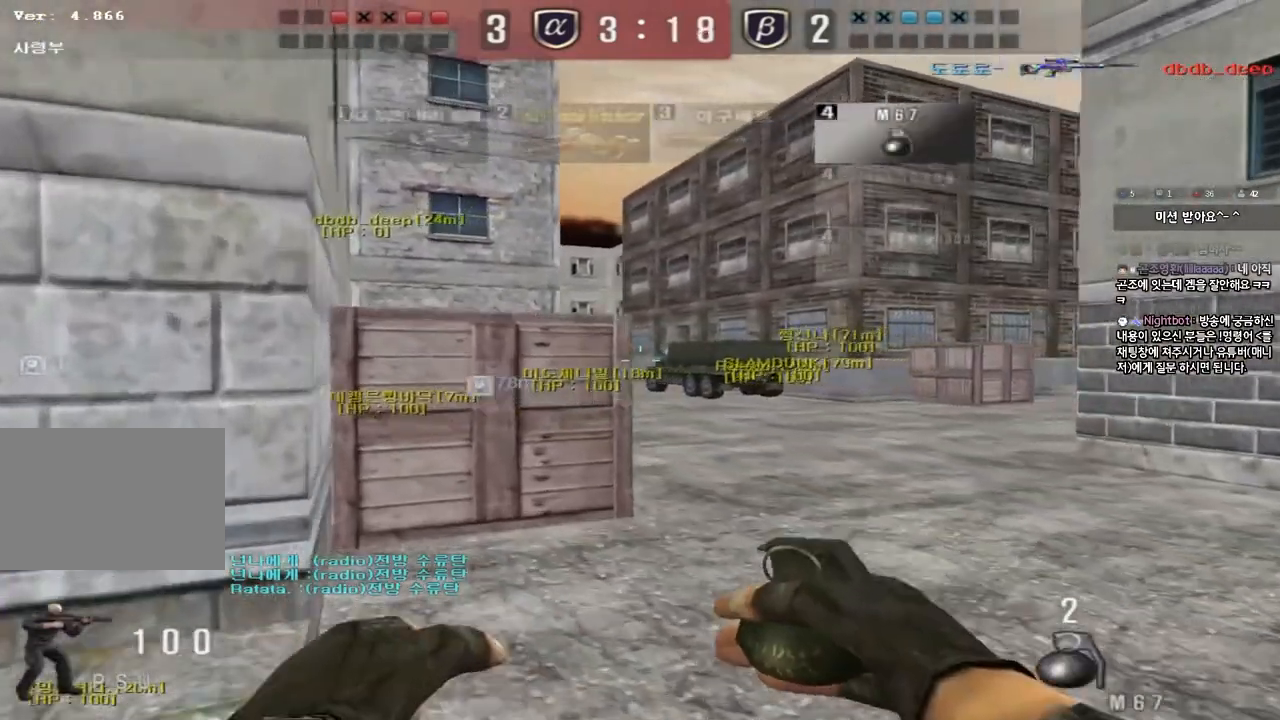
{"keys": ["d", "w"], "events": [[33, "d", "down"]]}
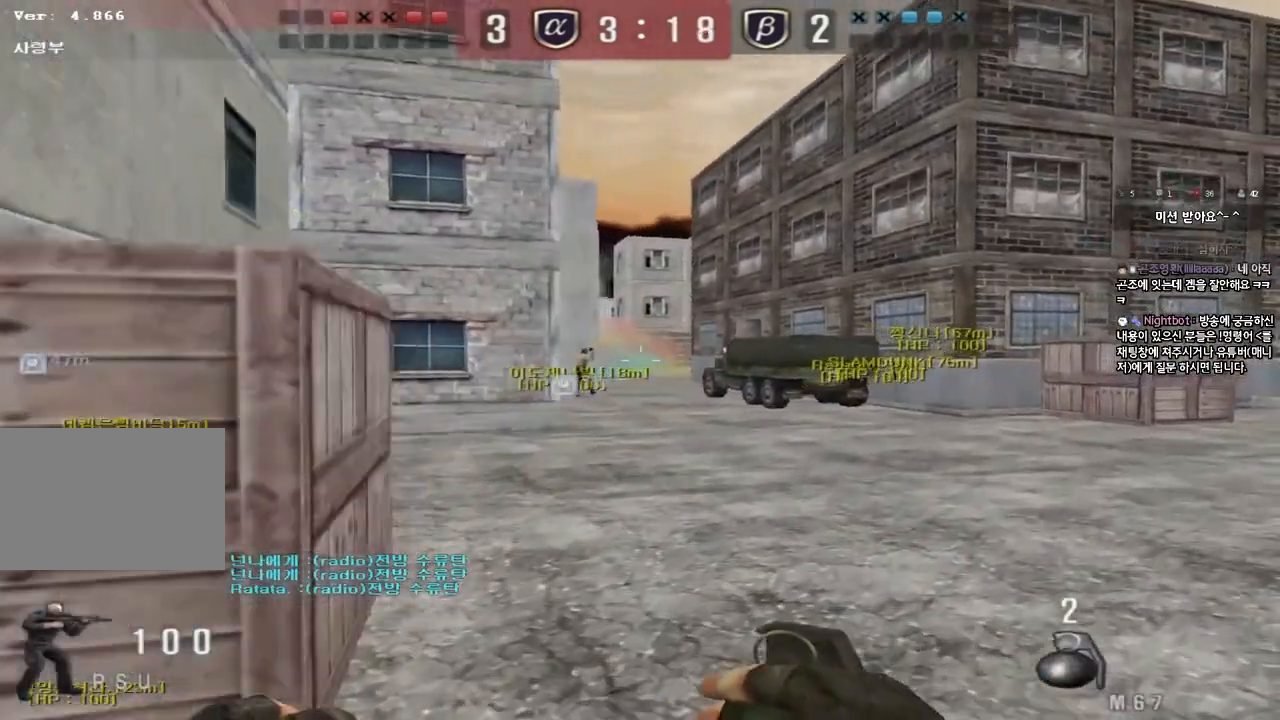
{"keys": ["d", "w"], "events": []}
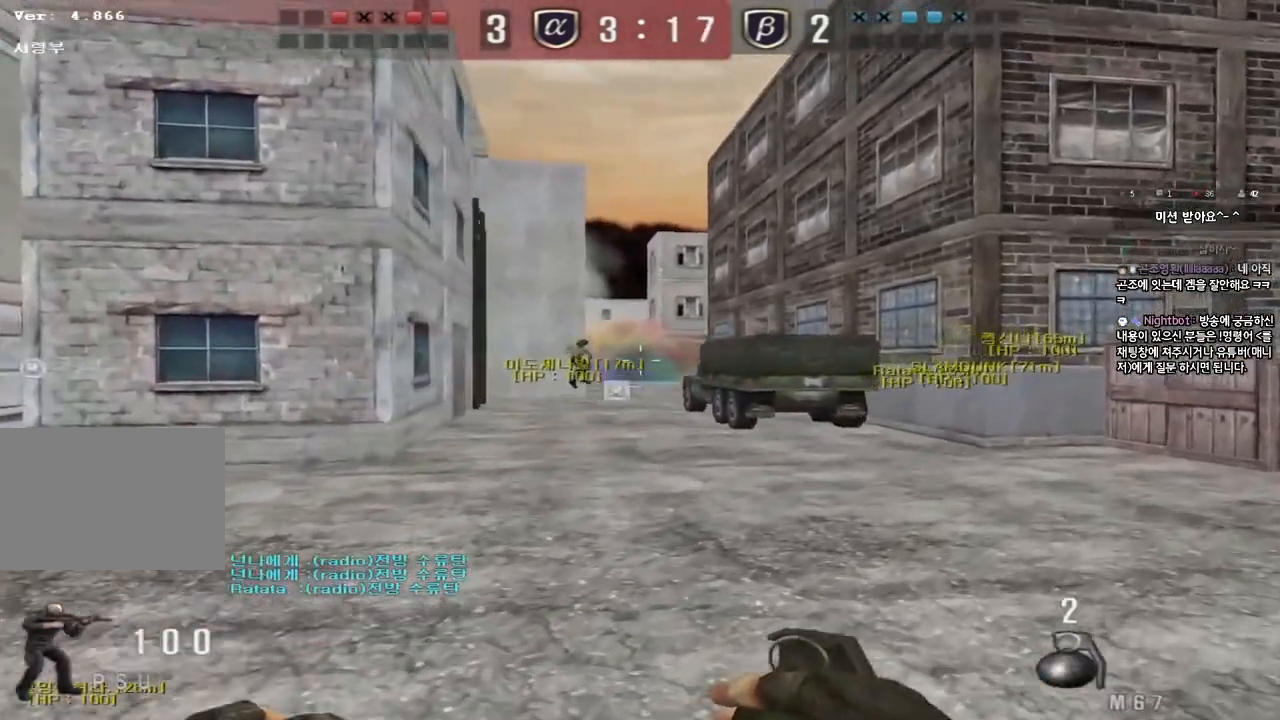
{"keys": ["shift"], "events": [[50, "w", "up"], [183, "s", "down"], [300, "shift", "down"], [400, "d", "up"], [400, "s", "up"]]}
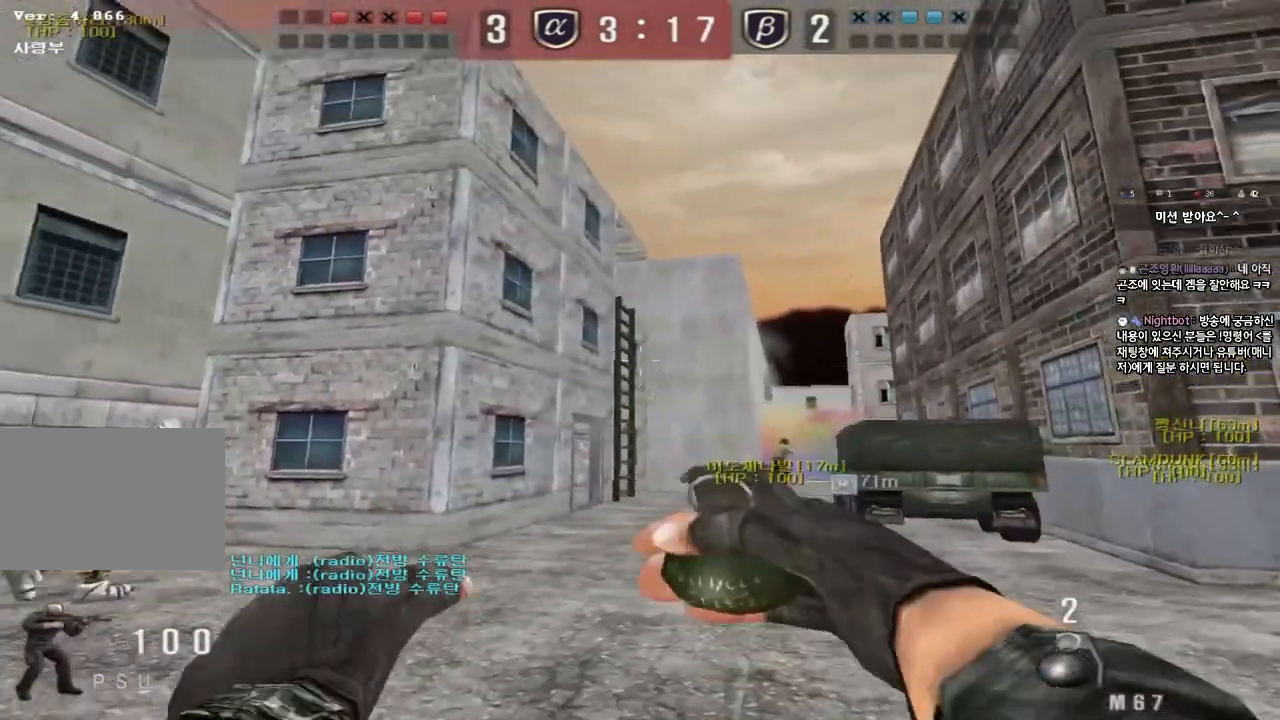
{"keys": ["d", "shift", "w"], "events": [[67, "w", "down"], [100, "d", "down"], [267, "d", "up"], [417, "d", "down"]]}
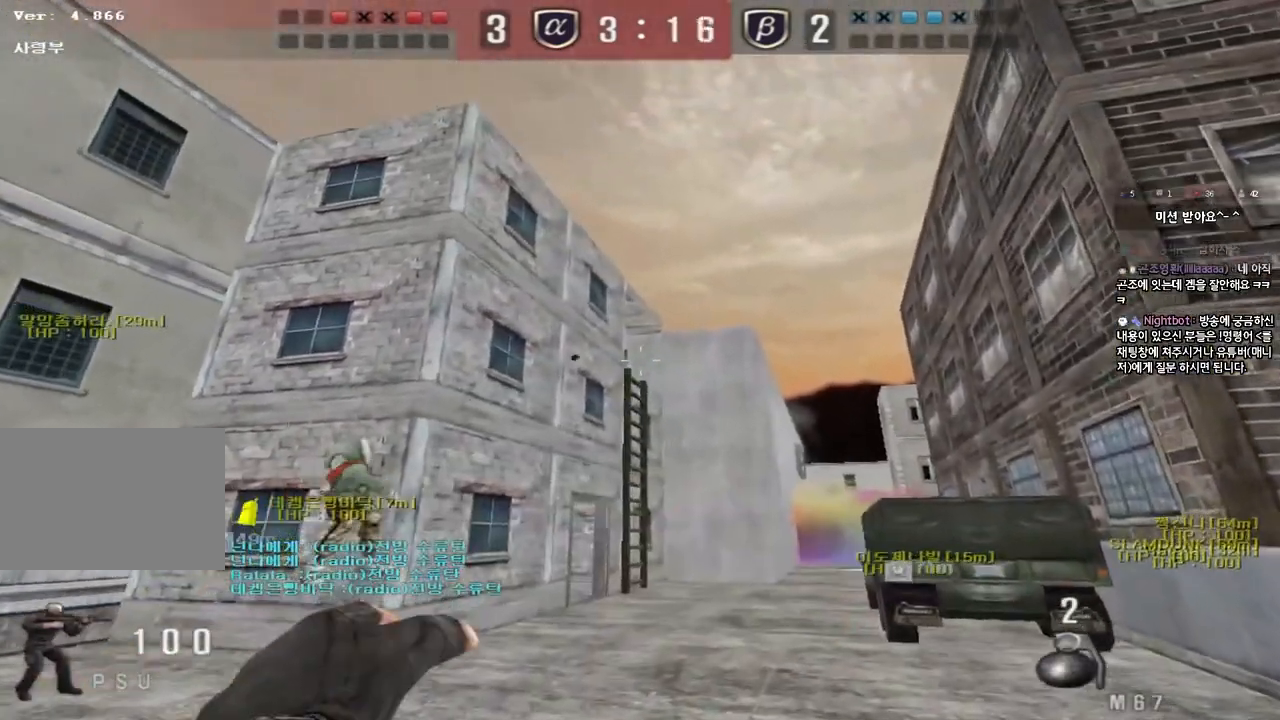
{"keys": ["shift", "w"], "events": [[33, "d", "up"], [33, "w", "up"], [350, "d", "down"], [383, "w", "down"], [450, "d", "up"]]}
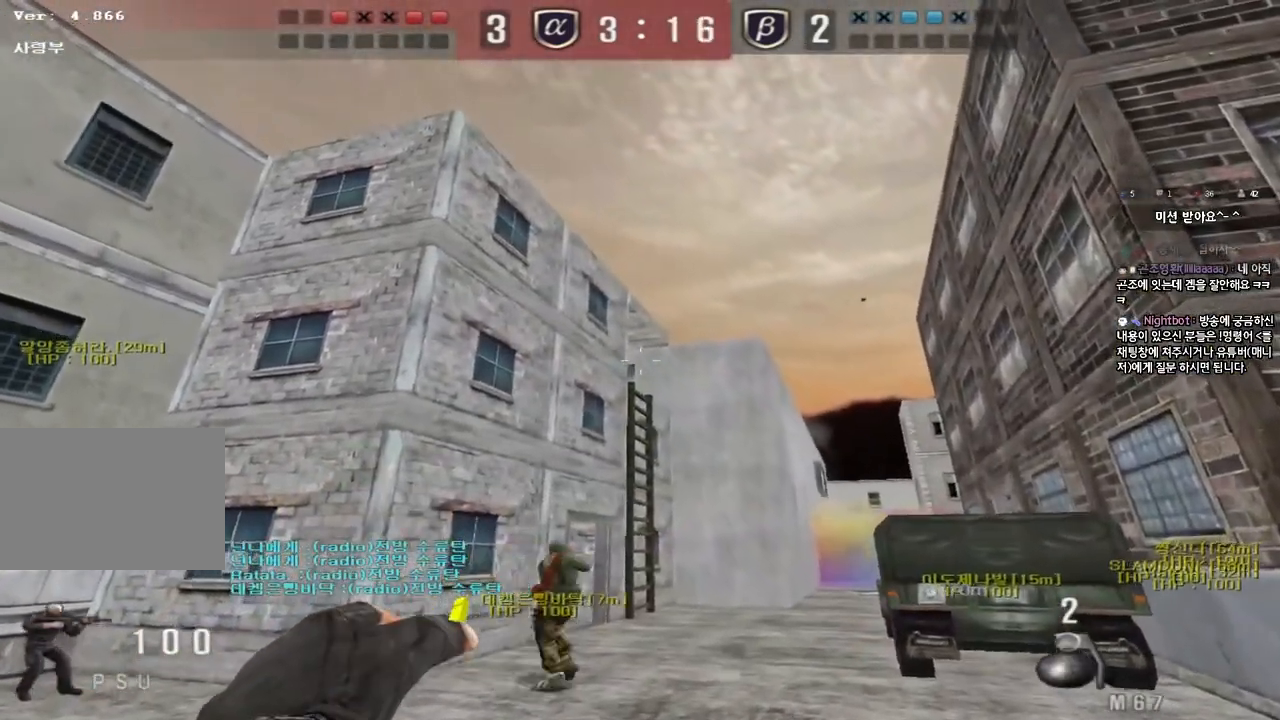
{"keys": ["w"], "events": [[217, "shift", "up"]]}
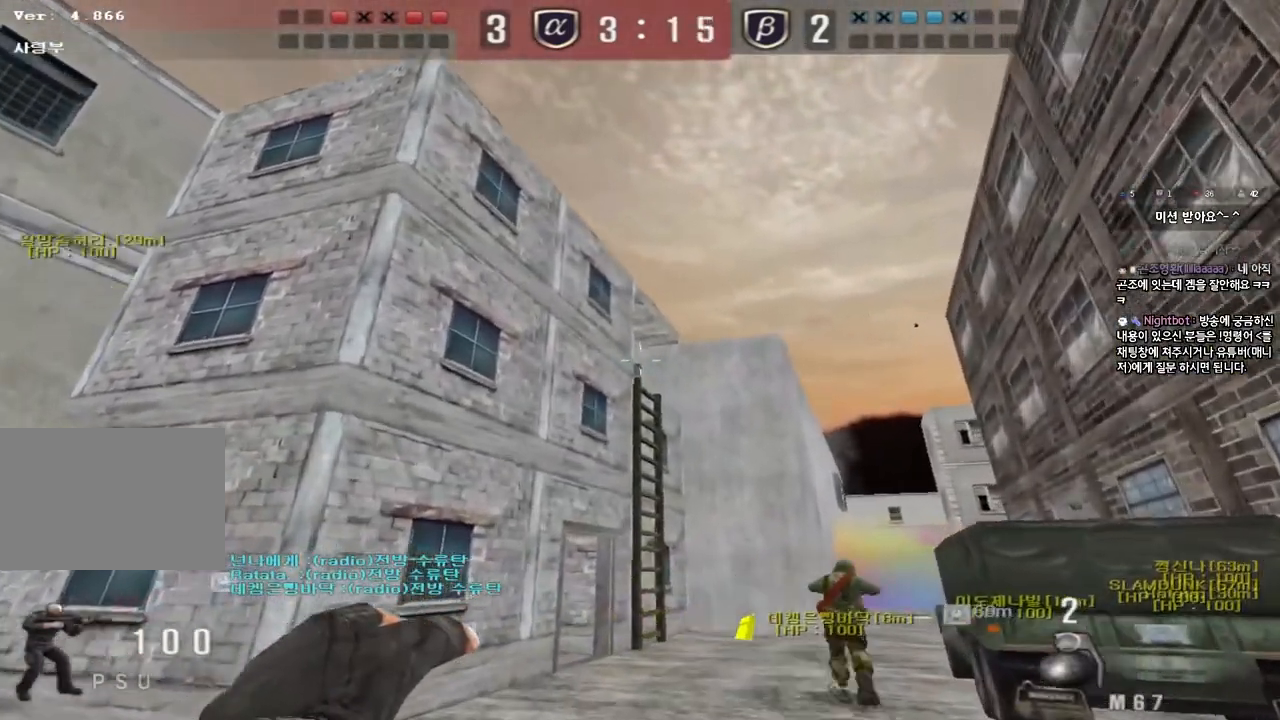
{"keys": ["s"], "events": [[267, "space", "down"], [300, "w", "up"], [400, "space", "up"], [417, "s", "down"]]}
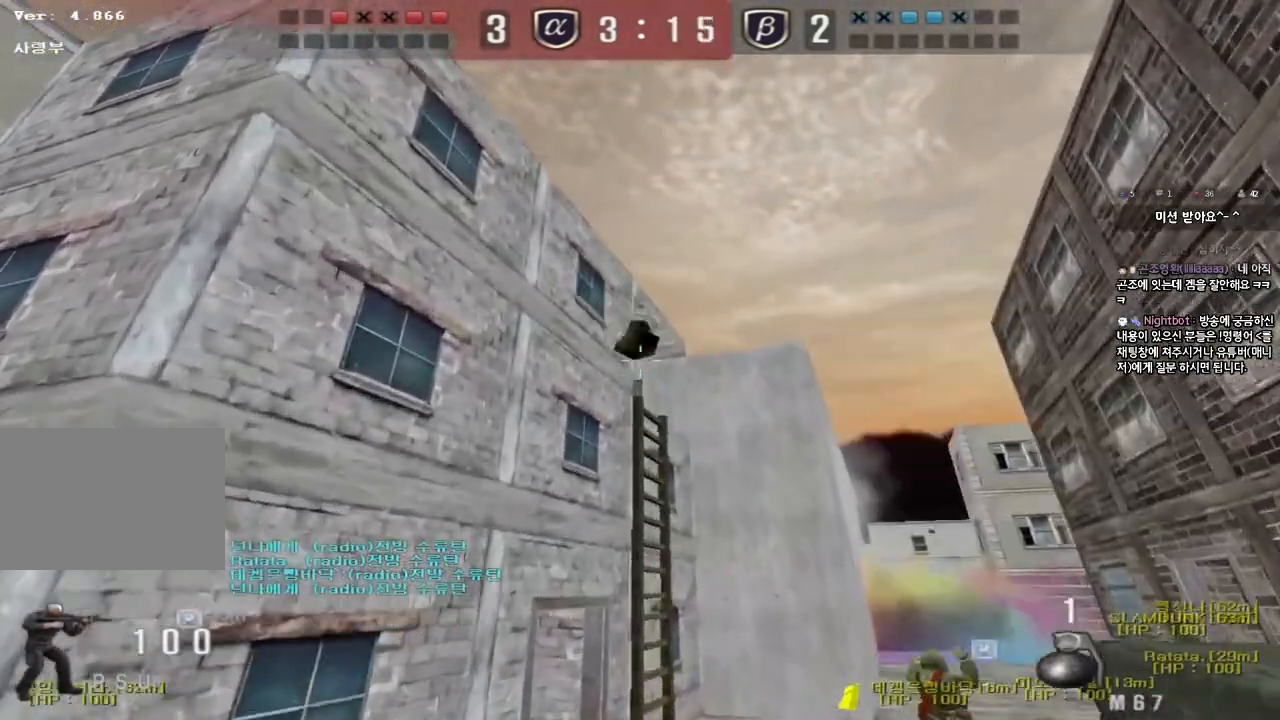
{"keys": ["ctrl", "space"], "events": [[133, "d", "down"], [383, "ctrl", "down"], [383, "d", "up"], [417, "s", "up"], [417, "space", "down"]]}
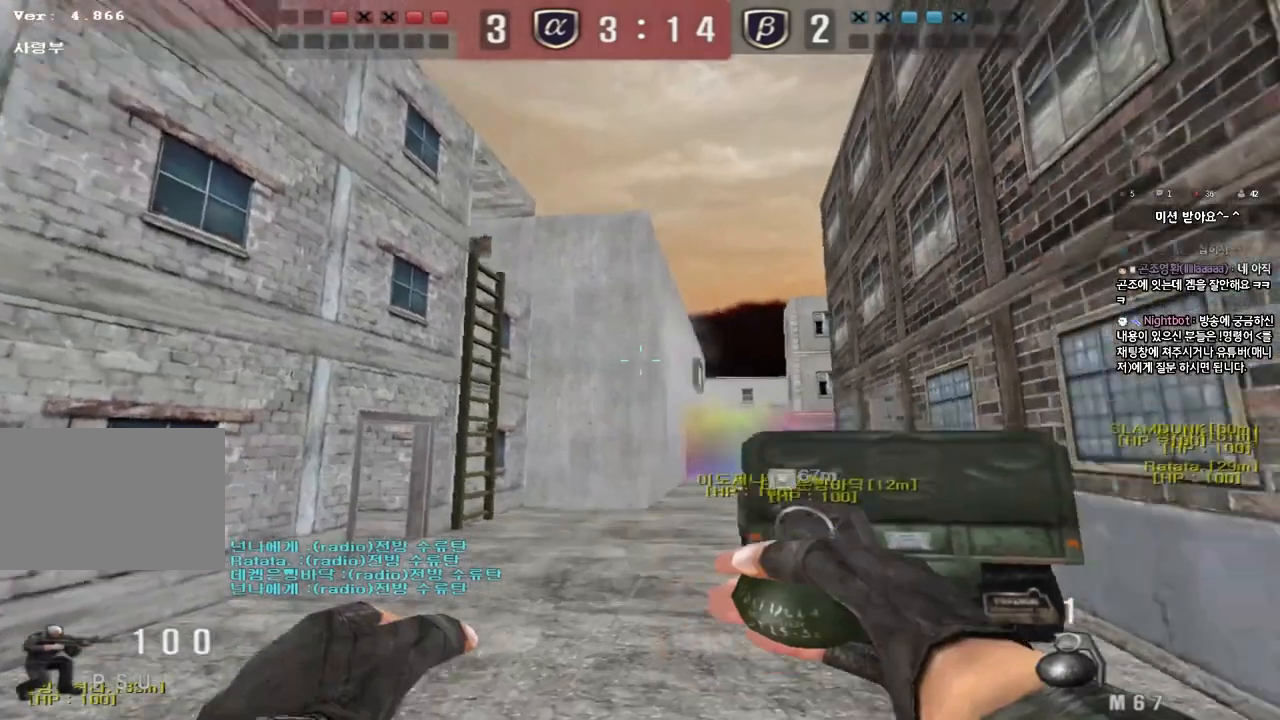
{"keys": [], "events": [[50, "ctrl", "up"], [50, "space", "up"]]}